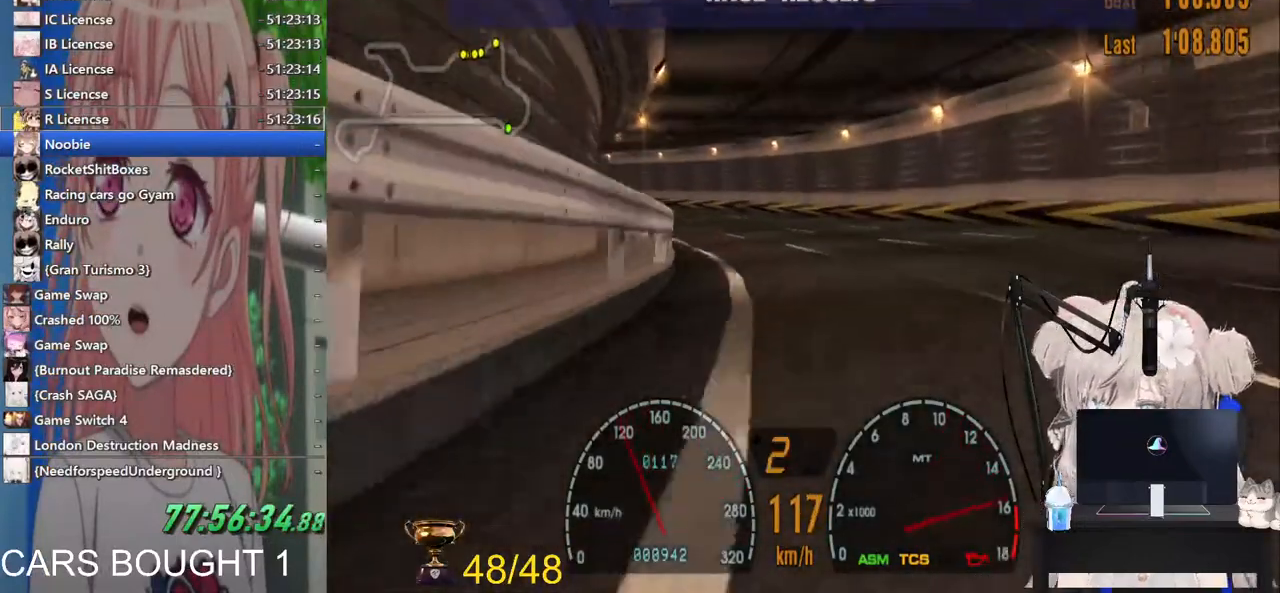
Gameplay with a controller (PlayStation layout); each line is a JSON object with the inputs held at the frame after it. "events" lists button and stick changes between this image and that frame as [ms after this image, input, new state], when the widget could be followed in between.
{"buttons": [], "left_stick": "center", "right_stick": "center", "events": [[100, "left_stick", "left"], [350, "left_stick", "center"]]}
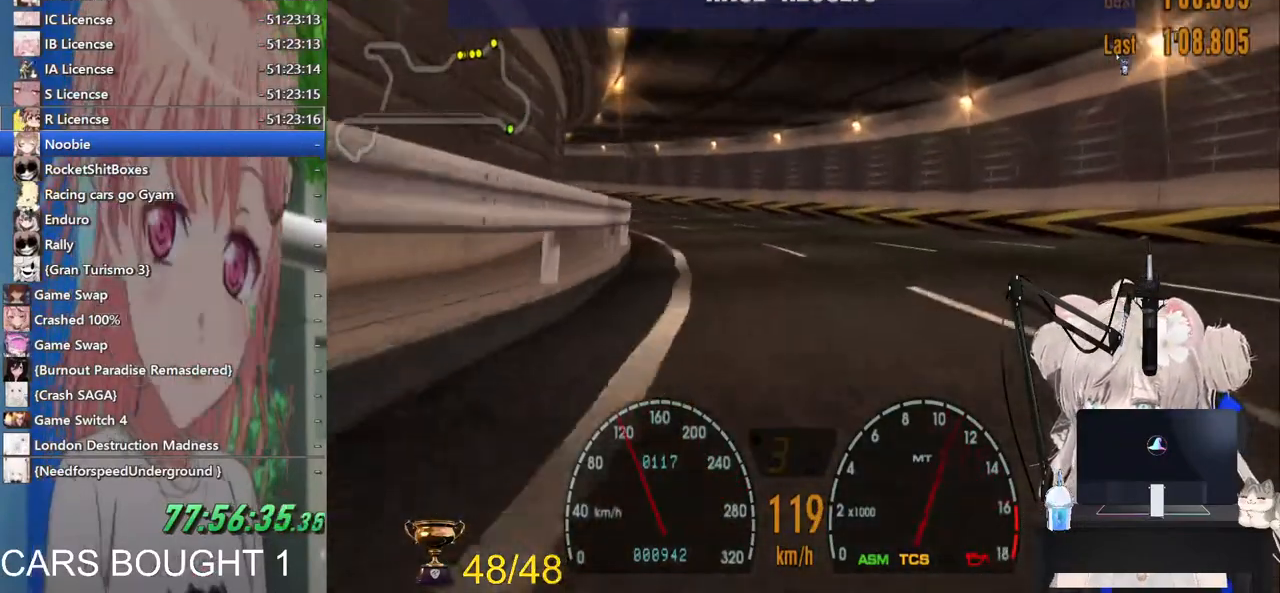
{"buttons": [], "left_stick": "center", "right_stick": "center", "events": []}
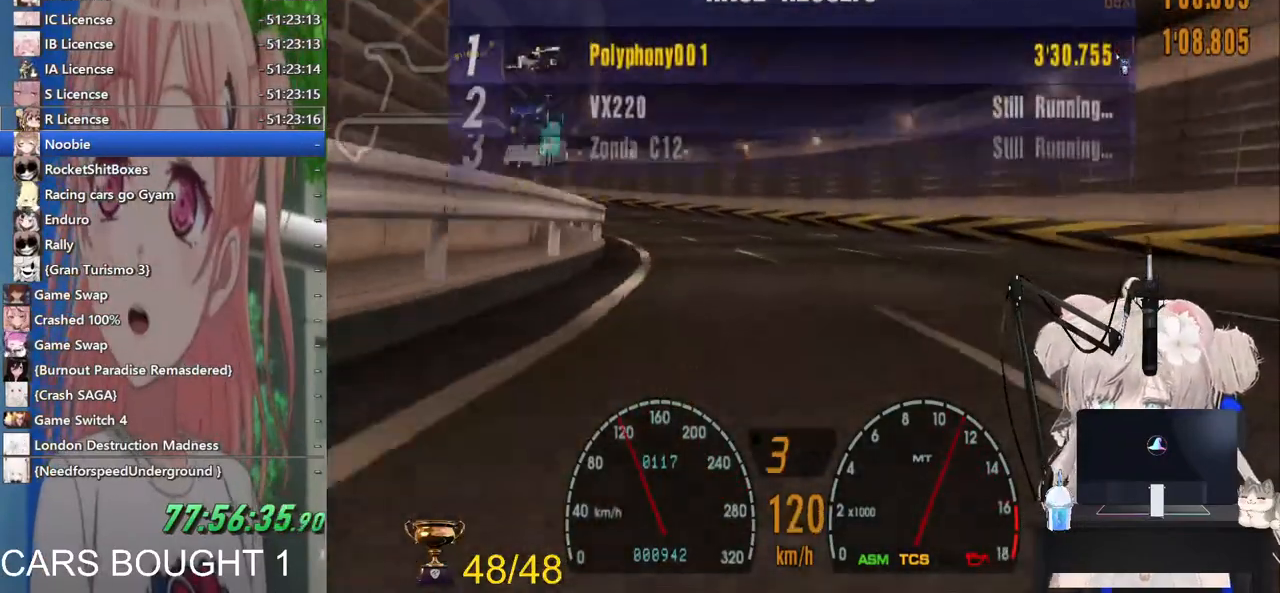
{"buttons": [], "left_stick": "center", "right_stick": "center", "events": [[17, "START", "down"], [117, "START", "up"], [183, "DPAD_DOWN", "down"], [267, "CROSS", "down"], [283, "DPAD_DOWN", "up"], [367, "CROSS", "up"], [383, "DPAD_UP", "down"], [417, "CROSS", "down"], [467, "DPAD_UP", "up"], [500, "CROSS", "up"]]}
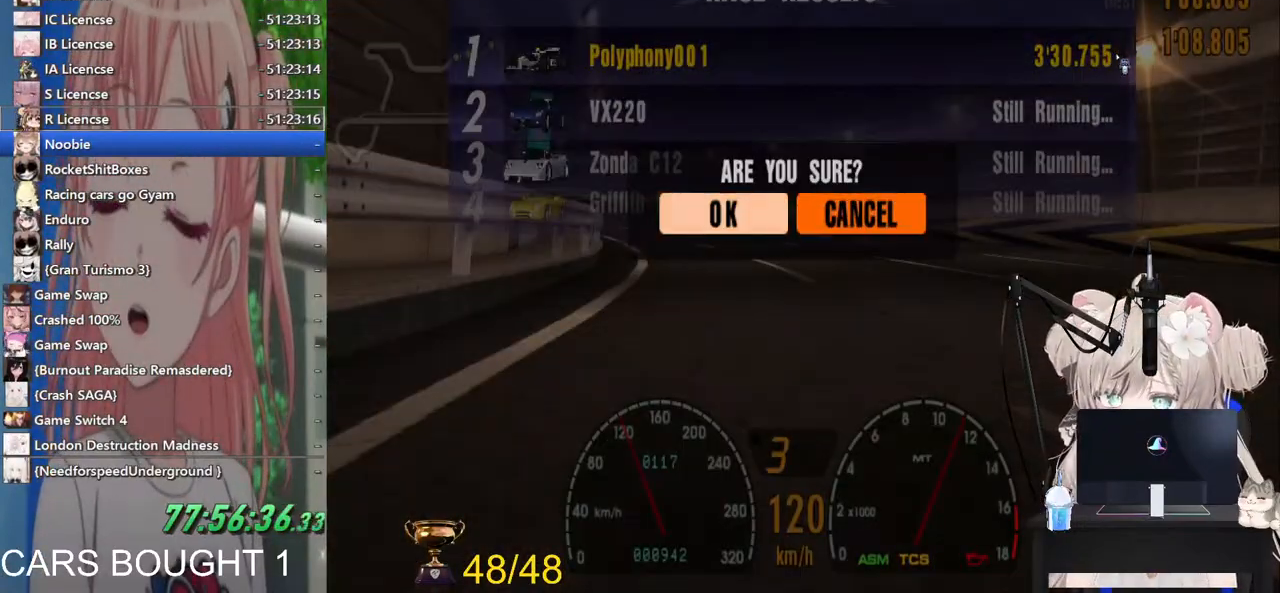
{"buttons": [], "left_stick": "center", "right_stick": "center", "events": []}
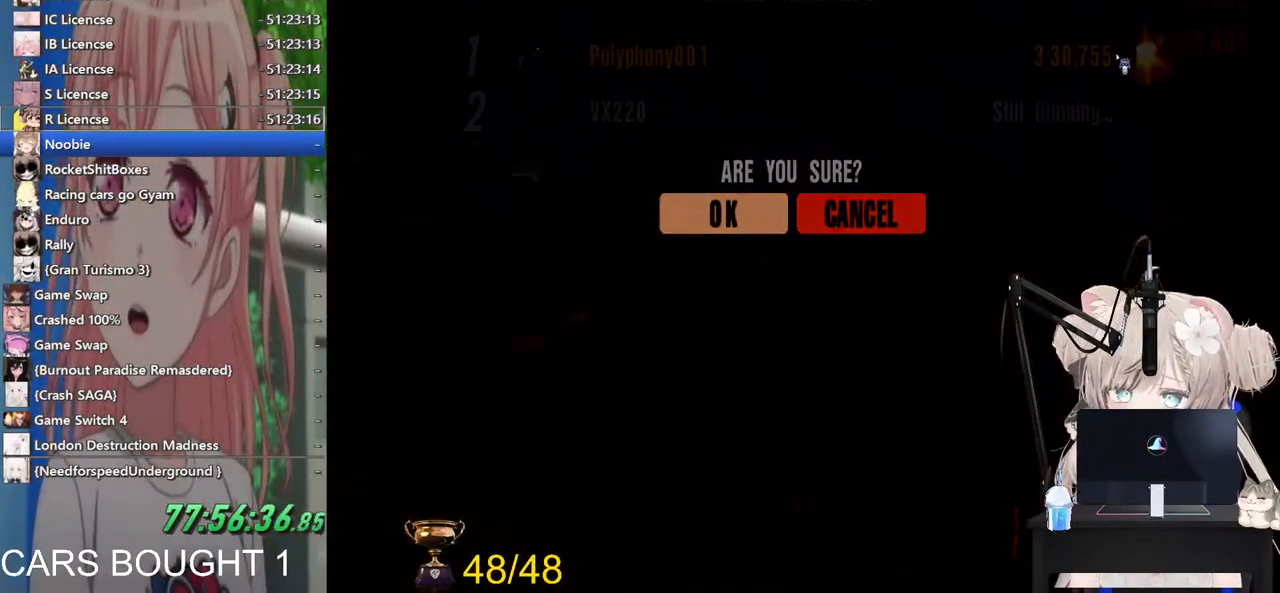
{"buttons": [], "left_stick": "center", "right_stick": "center", "events": []}
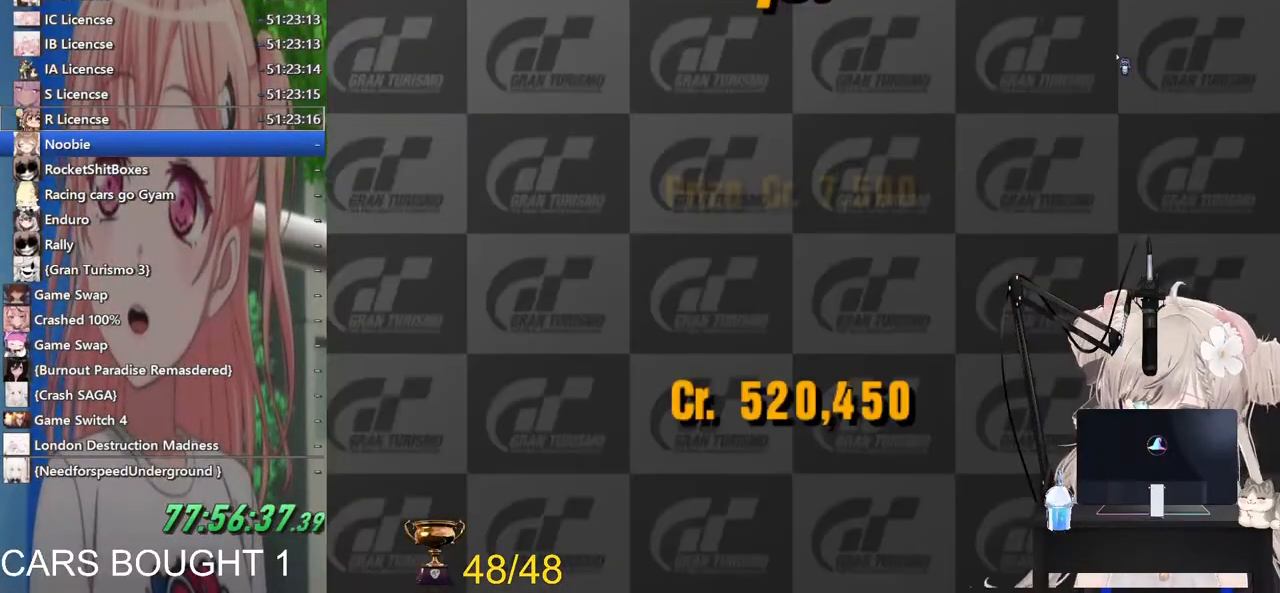
{"buttons": [], "left_stick": "center", "right_stick": "center", "events": []}
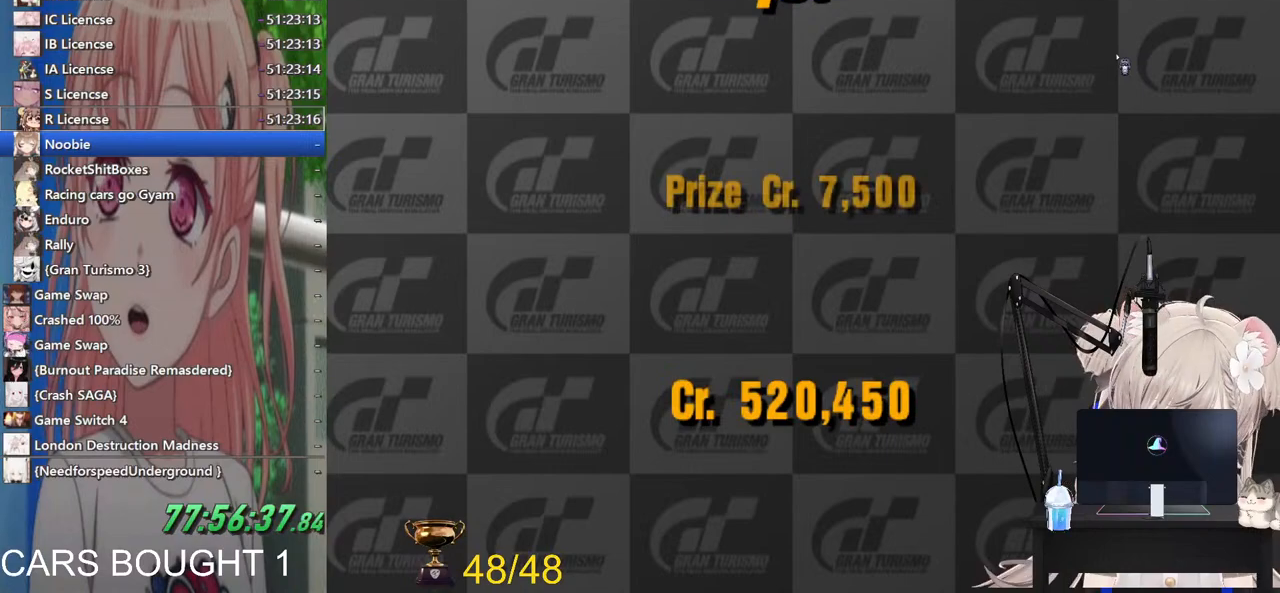
{"buttons": [], "left_stick": "center", "right_stick": "center", "events": []}
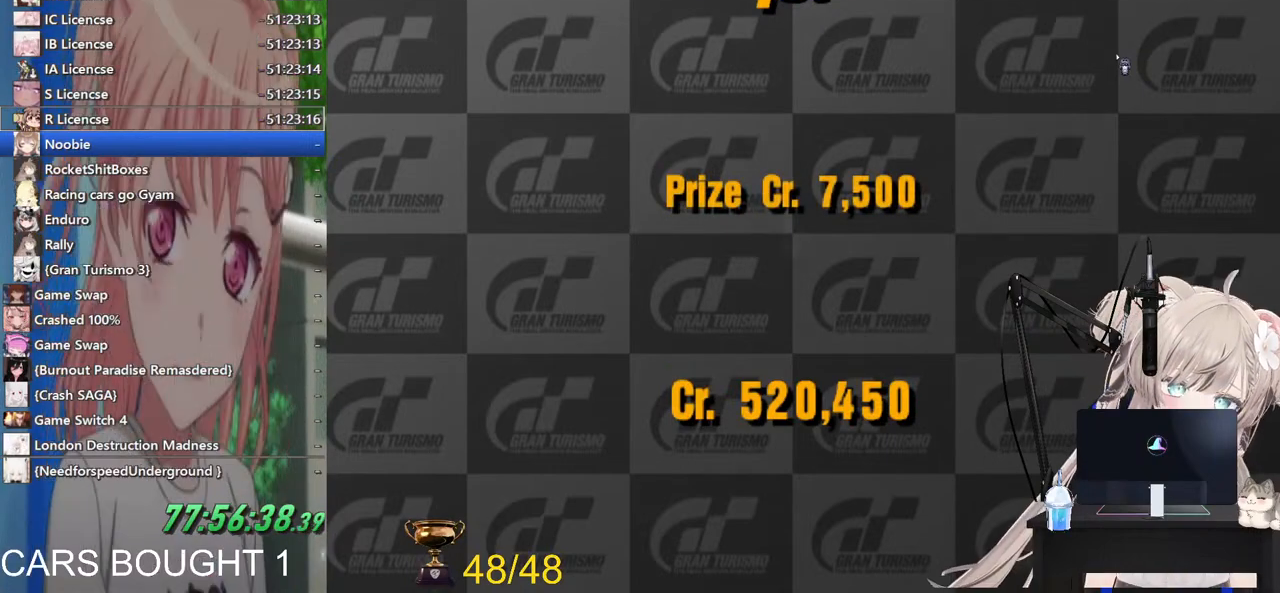
{"buttons": ["CIRCLE"], "left_stick": "center", "right_stick": "center", "events": [[33, "CIRCLE", "down"], [183, "CIRCLE", "up"], [283, "CIRCLE", "down"], [417, "CIRCLE", "up"], [483, "CIRCLE", "down"]]}
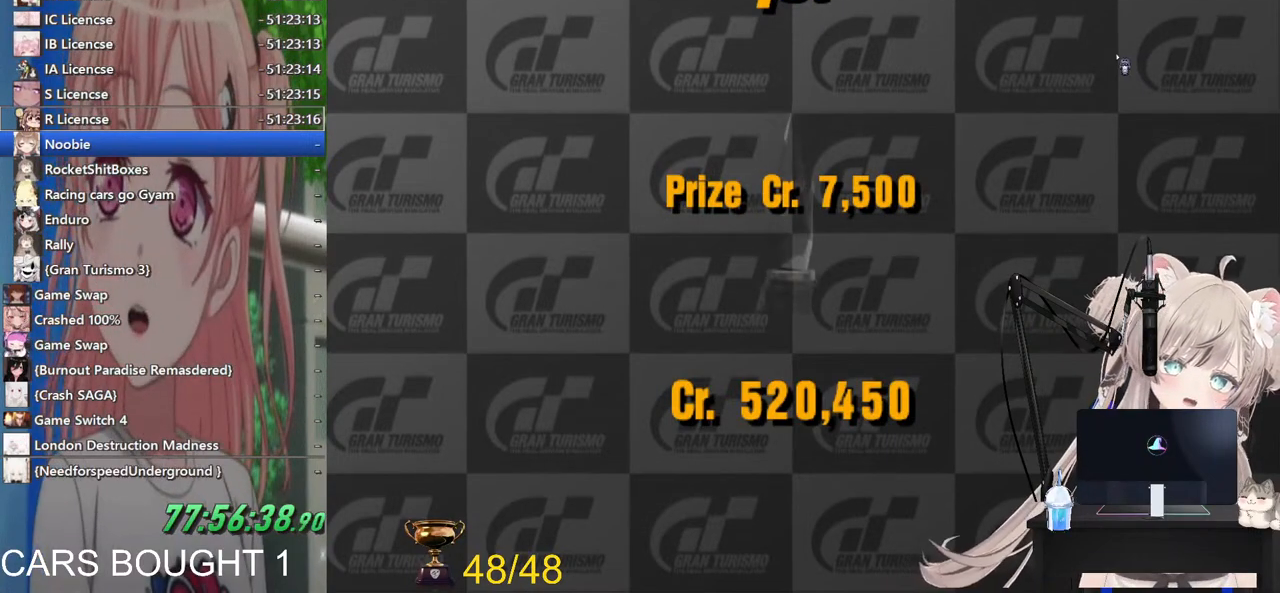
{"buttons": ["CROSS"], "left_stick": "center", "right_stick": "center", "events": [[133, "CIRCLE", "up"], [200, "CIRCLE", "down"], [317, "CIRCLE", "up"], [400, "CROSS", "down"]]}
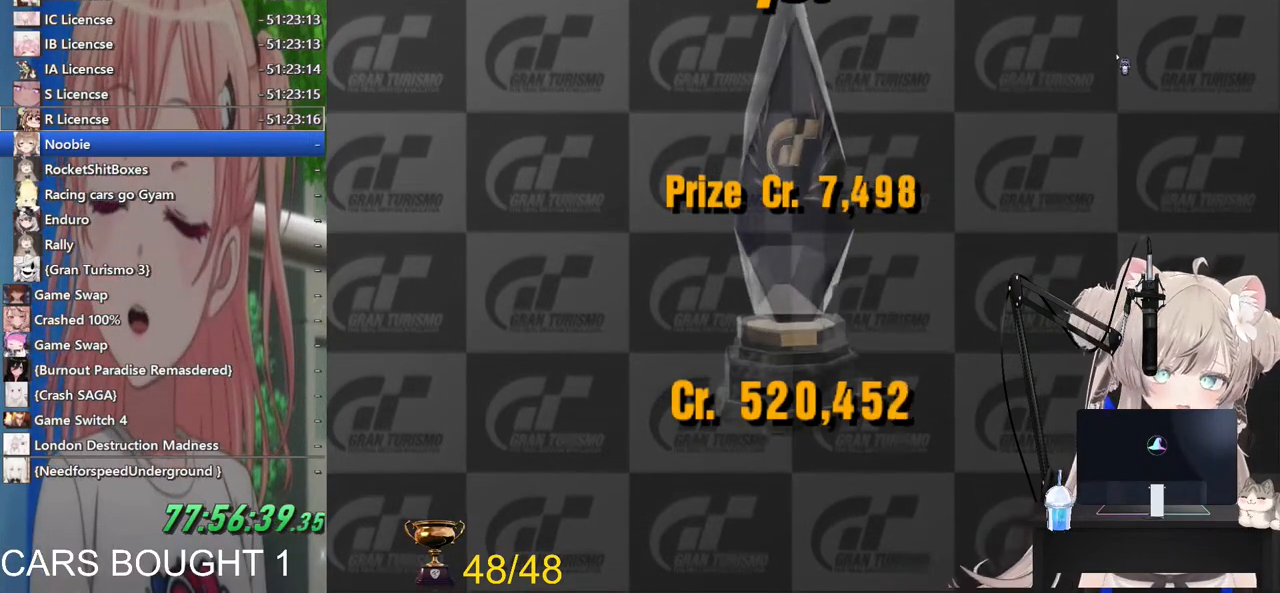
{"buttons": ["CIRCLE"], "left_stick": "center", "right_stick": "center", "events": [[33, "CIRCLE", "down"], [33, "CROSS", "up"], [167, "CIRCLE", "up"], [233, "CIRCLE", "down"], [367, "CIRCLE", "up"], [417, "CIRCLE", "down"]]}
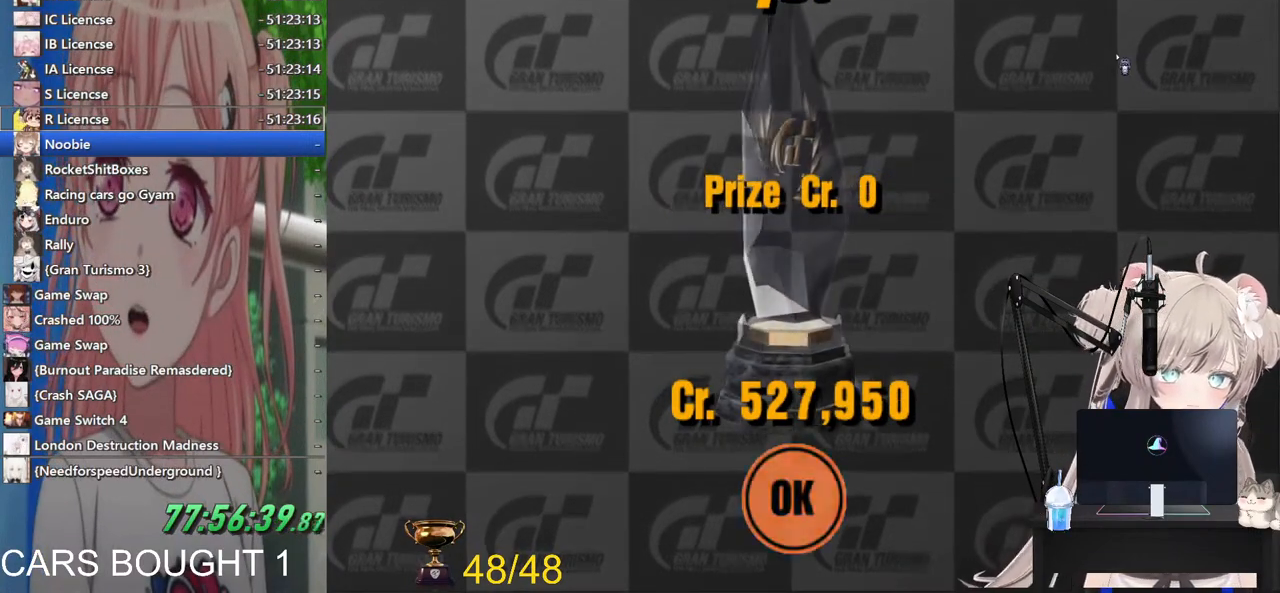
{"buttons": [], "left_stick": "center", "right_stick": "center", "events": [[33, "CIRCLE", "up"], [117, "CIRCLE", "down"], [233, "CIRCLE", "up"], [367, "CIRCLE", "down"], [467, "CIRCLE", "up"]]}
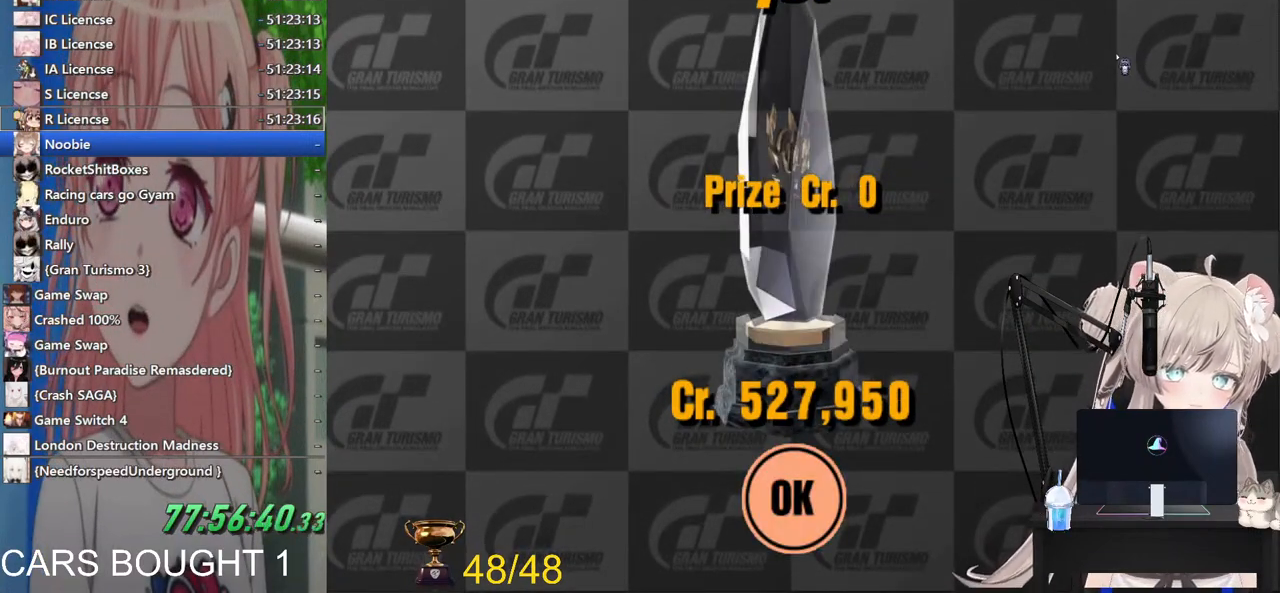
{"buttons": [], "left_stick": "center", "right_stick": "center", "events": []}
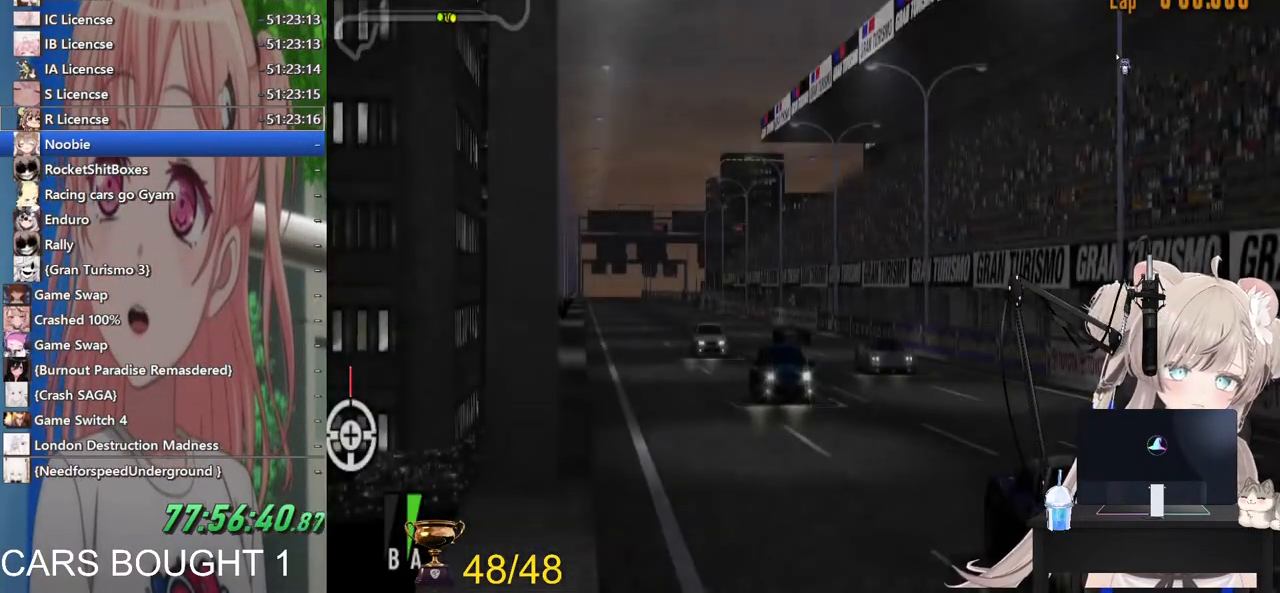
{"buttons": [], "left_stick": "center", "right_stick": "center", "events": []}
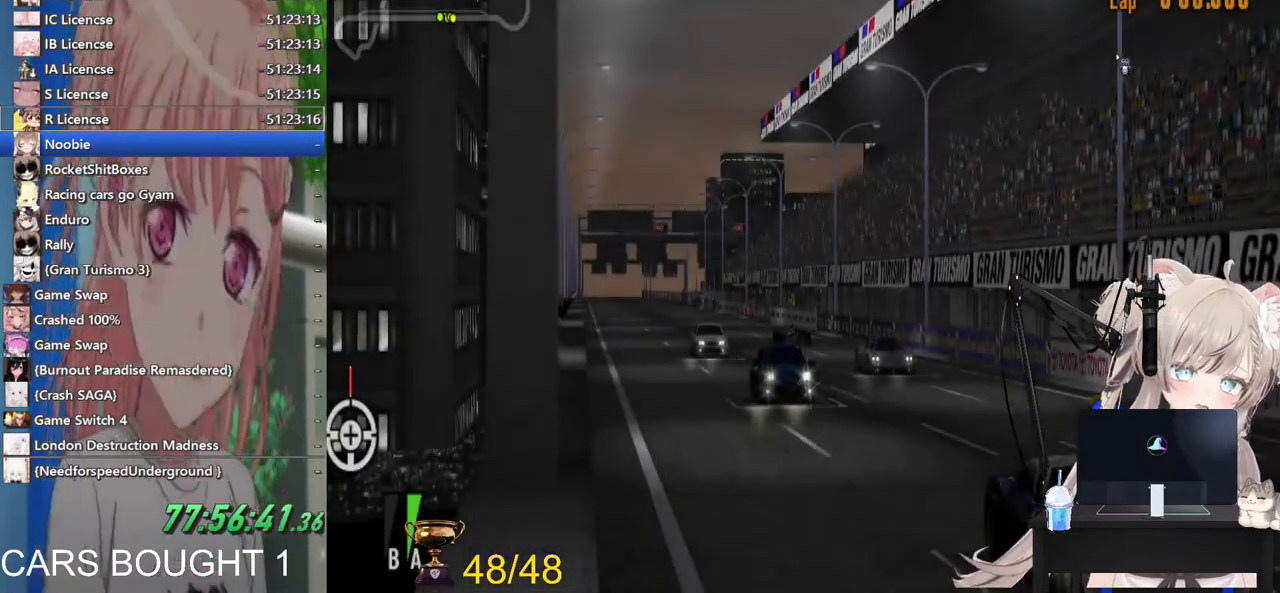
{"buttons": ["START"], "left_stick": "center", "right_stick": "center", "events": [[417, "START", "down"]]}
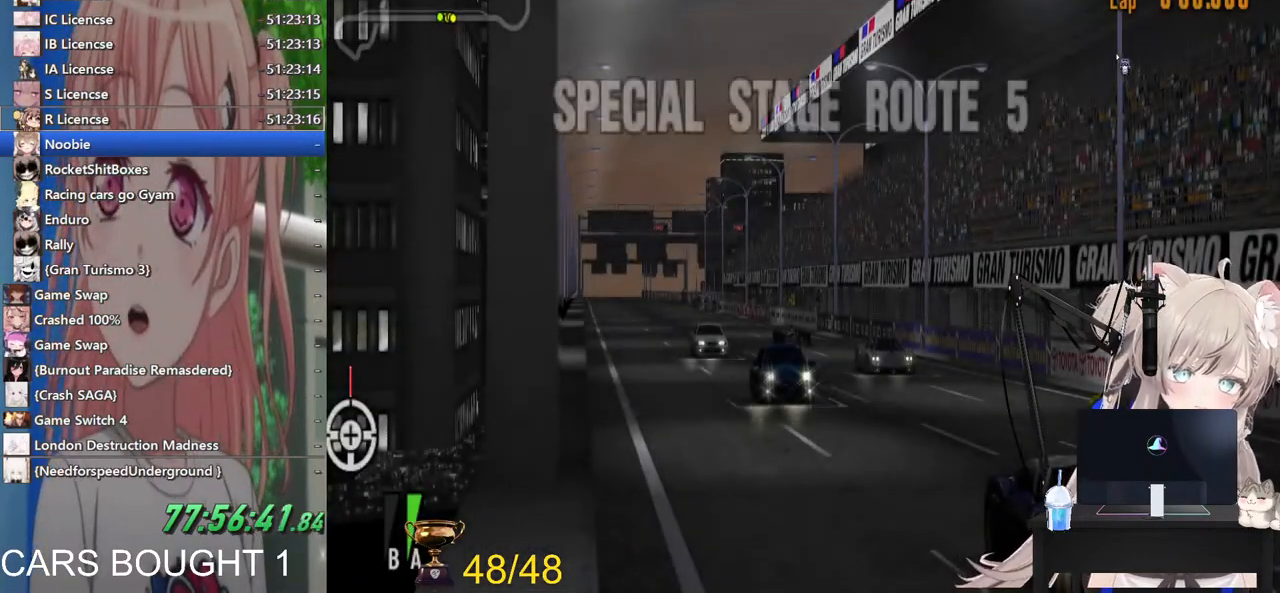
{"buttons": [], "left_stick": "center", "right_stick": "center", "events": [[67, "START", "up"], [283, "DPAD_DOWN", "down"], [333, "CROSS", "down"], [367, "DPAD_DOWN", "up"], [467, "CROSS", "up"]]}
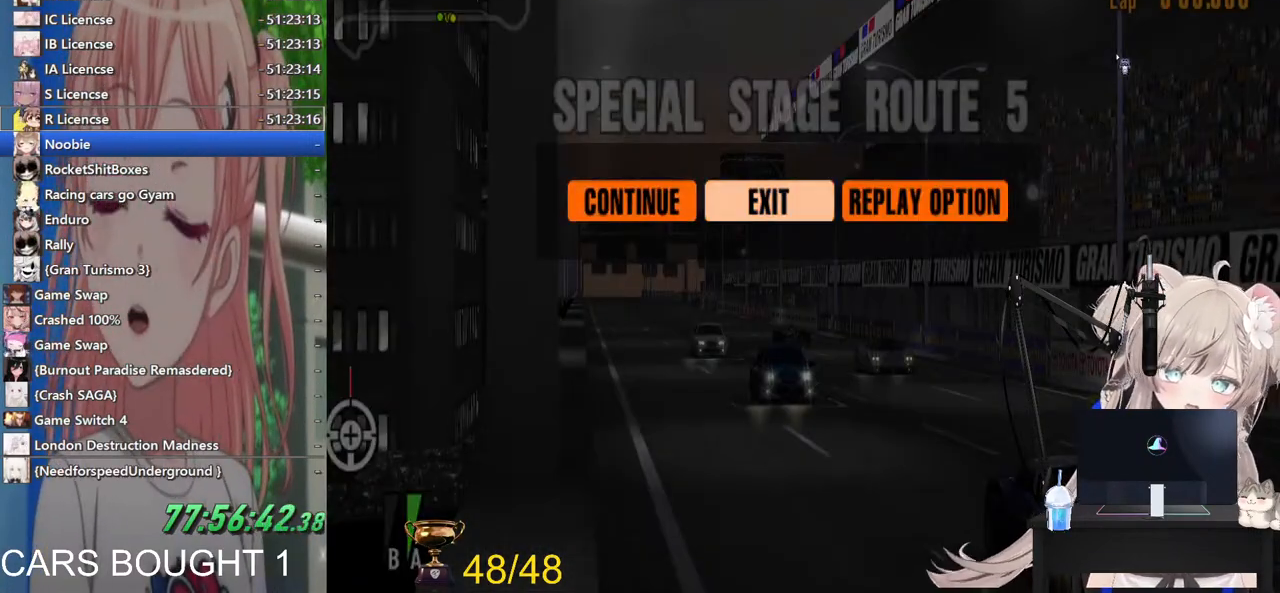
{"buttons": [], "left_stick": "center", "right_stick": "center", "events": []}
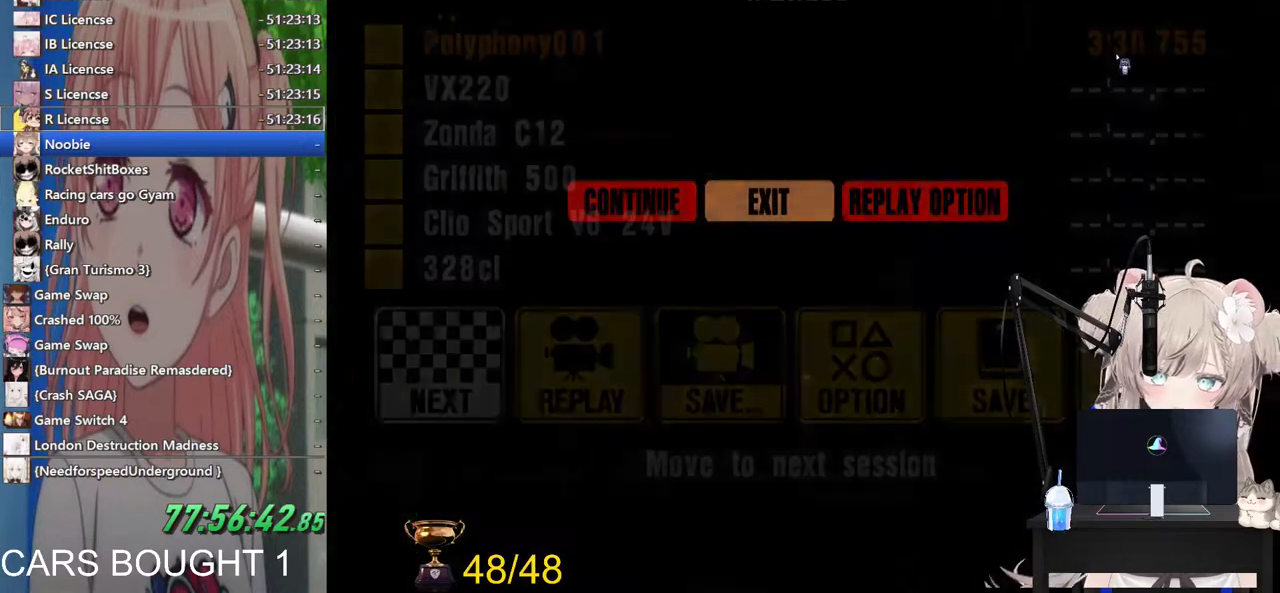
{"buttons": [], "left_stick": "center", "right_stick": "center", "events": []}
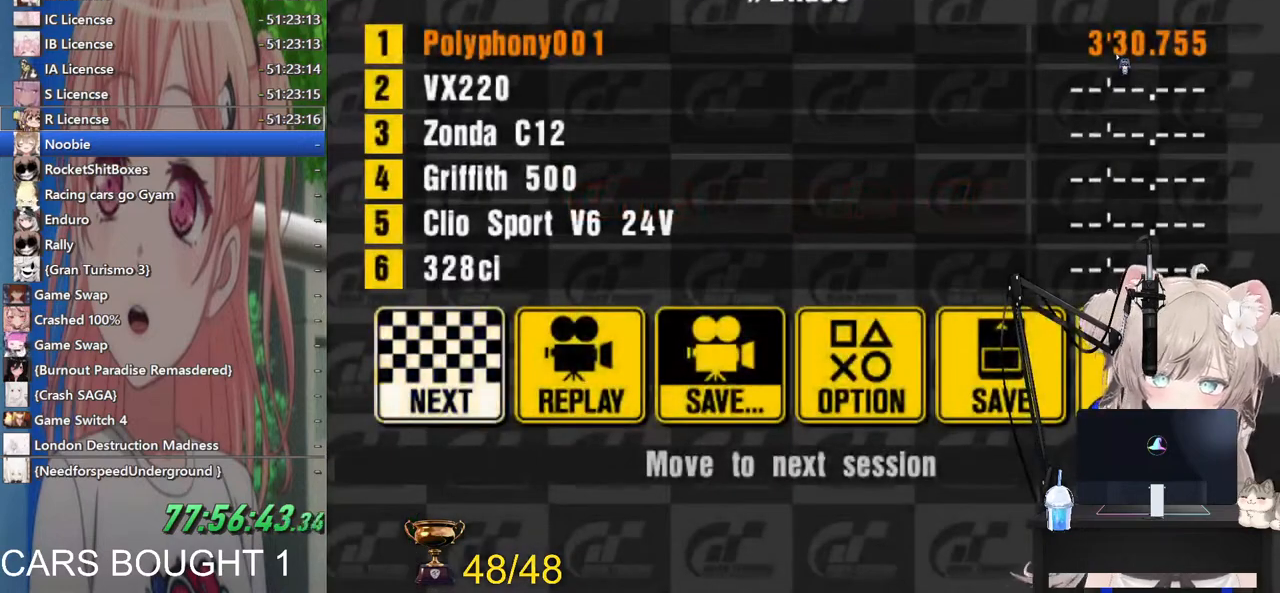
{"buttons": ["CROSS"], "left_stick": "center", "right_stick": "center", "events": [[400, "CROSS", "down"]]}
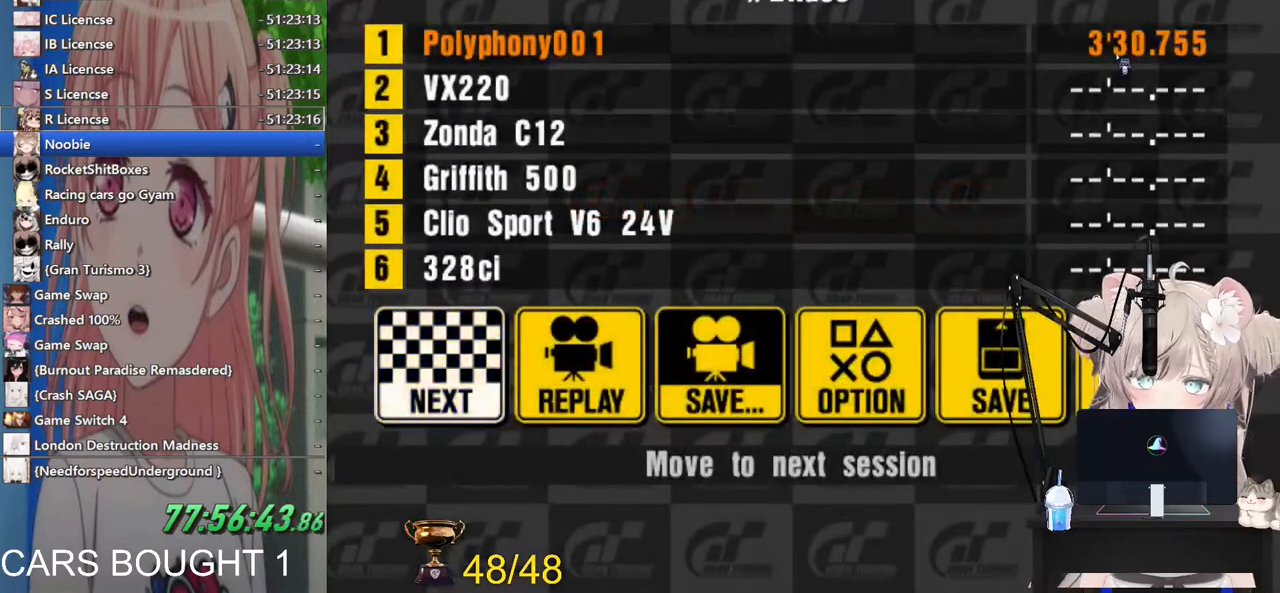
{"buttons": [], "left_stick": "center", "right_stick": "center", "events": [[17, "CROSS", "up"]]}